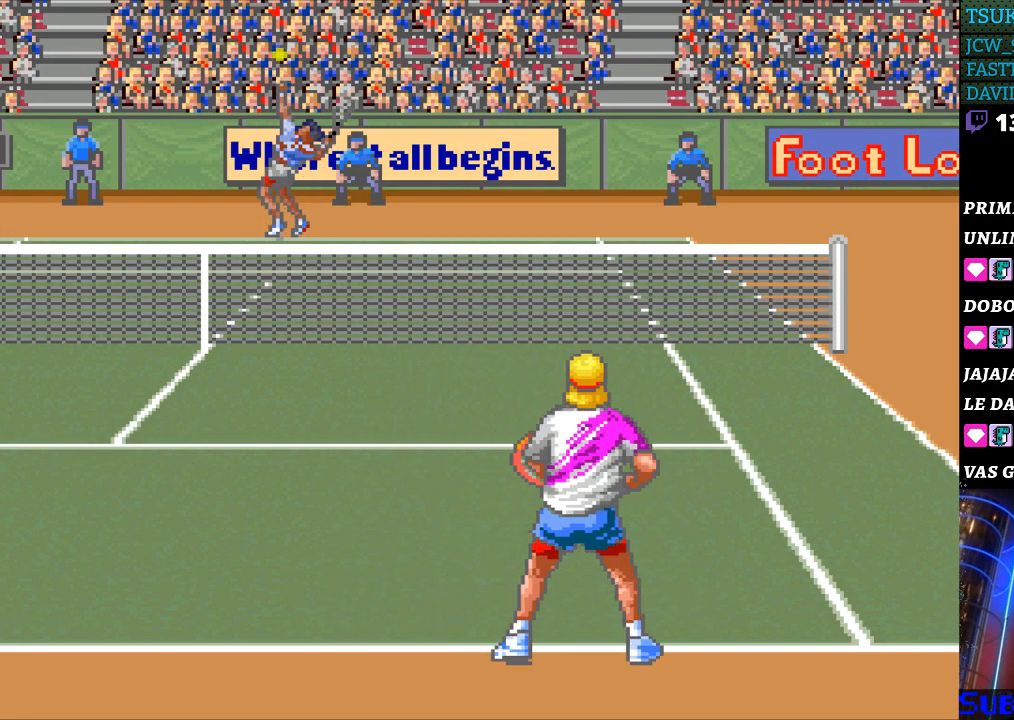
Gameplay with a controller (Nintendo layout); each line is a JSON object with the inputs held at the frame after it. "events" lists button and stick changes between this image and that frame as [ms after this image, input, new state], when the widget could be followed in between. Not read: L3 R3.
{"buttons": [], "events": []}
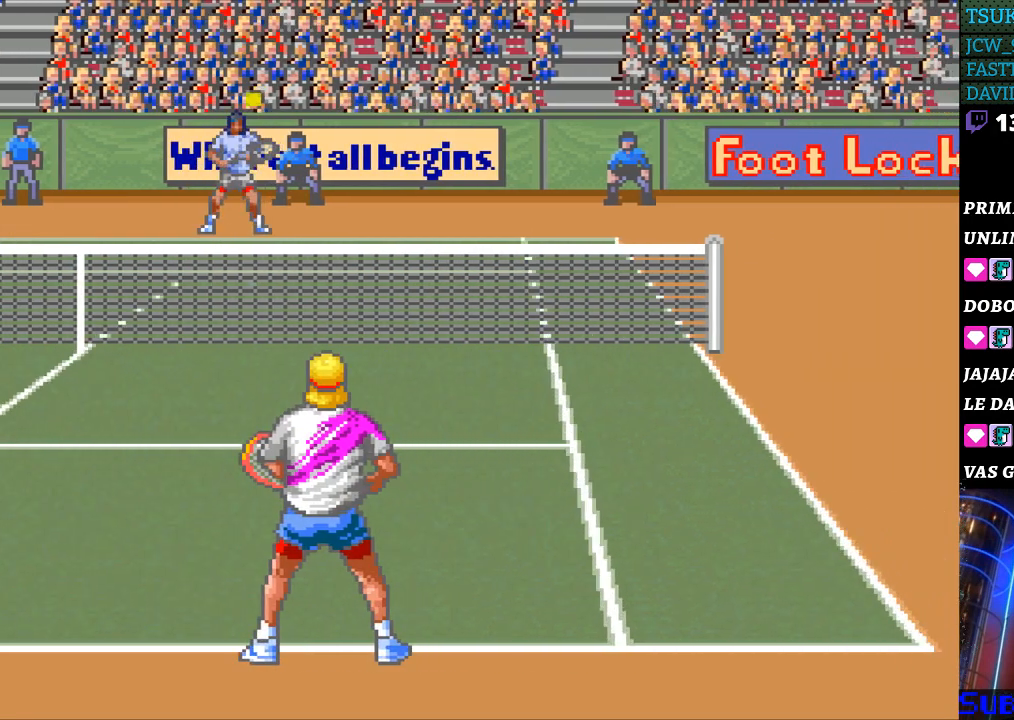
{"buttons": [], "events": [[167, "DPAD_RIGHT", "down"], [300, "DPAD_RIGHT", "up"], [367, "B", "down"], [433, "B", "up"]]}
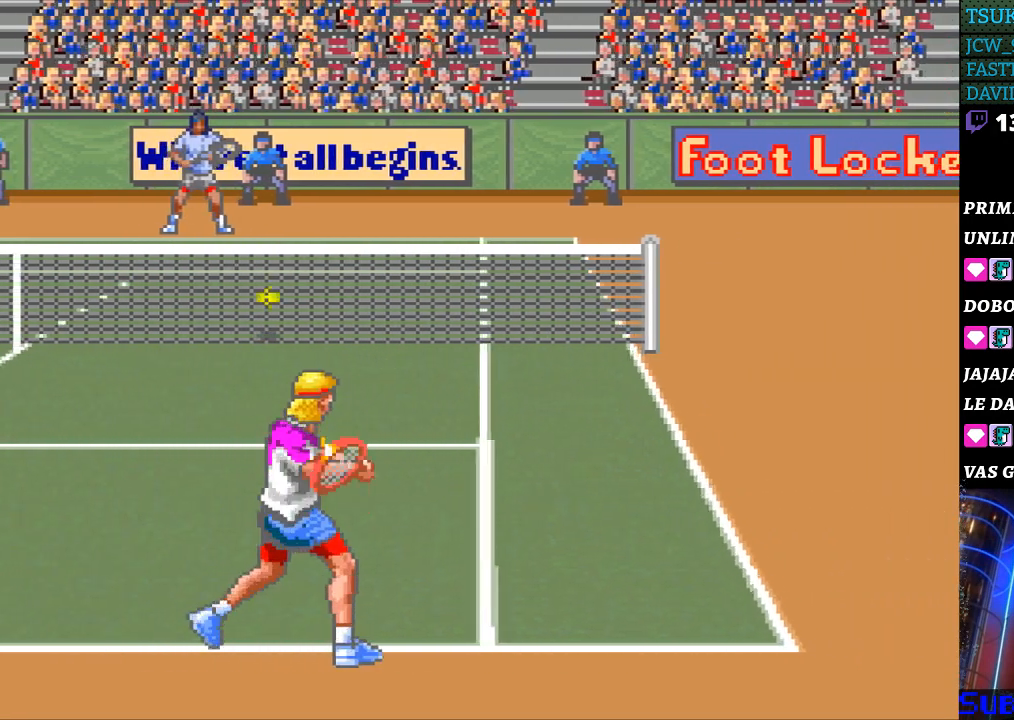
{"buttons": [], "events": []}
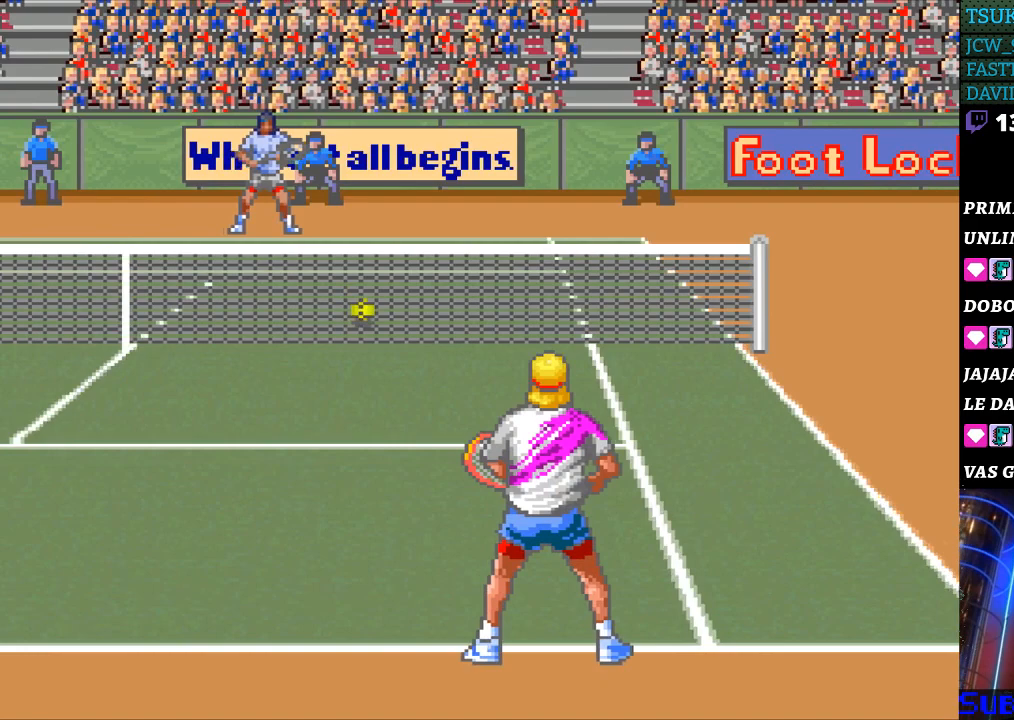
{"buttons": [], "events": []}
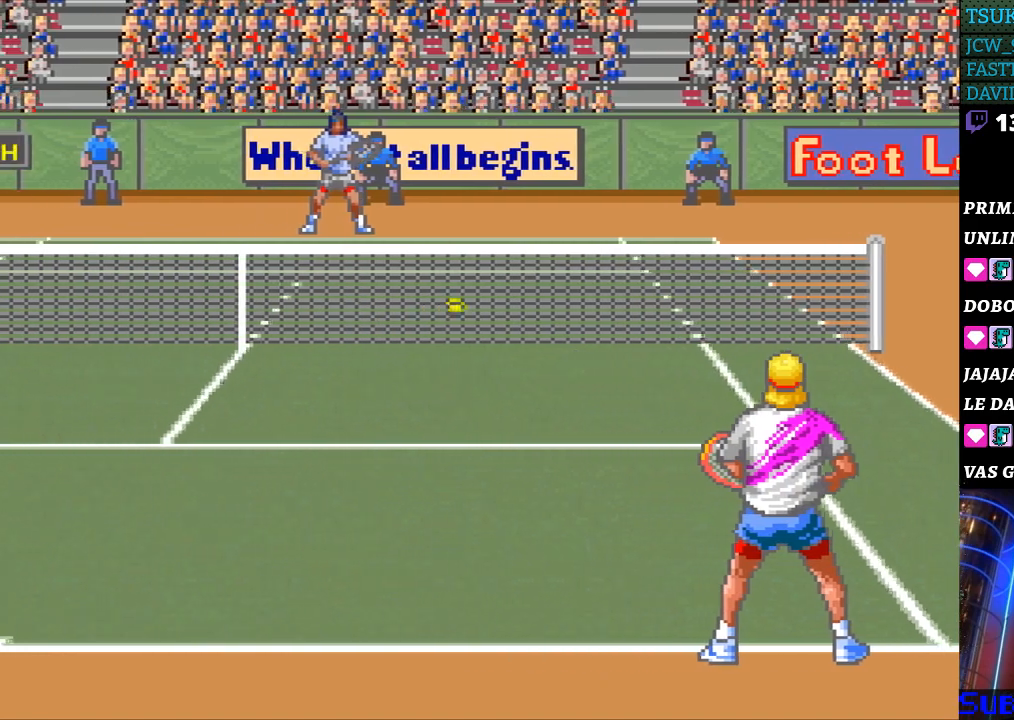
{"buttons": [], "events": []}
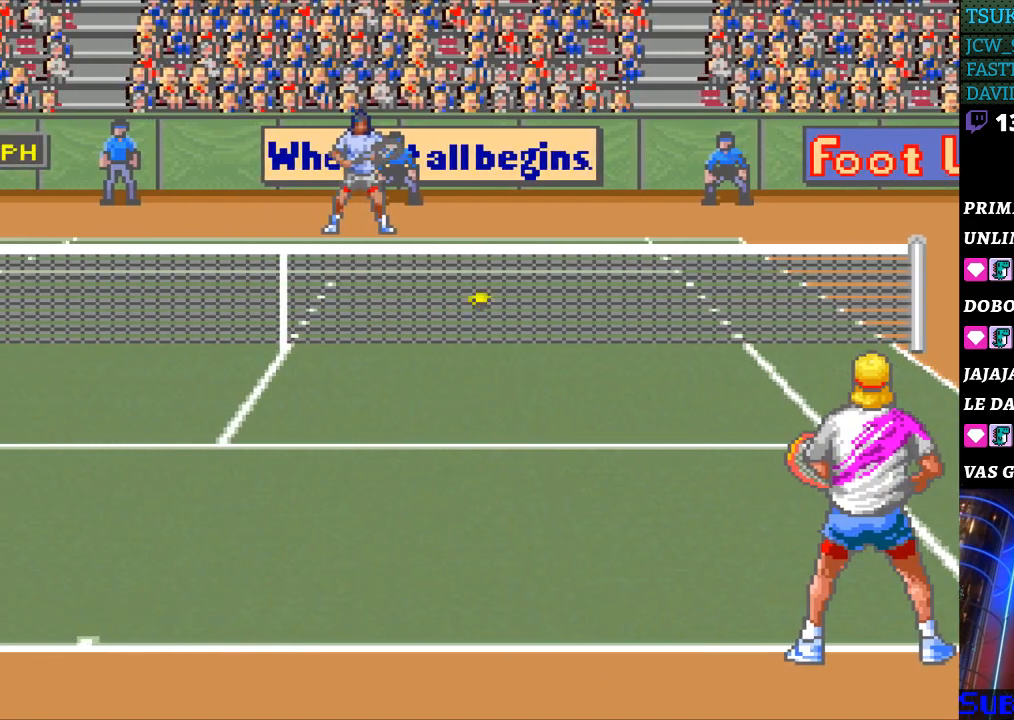
{"buttons": [], "events": []}
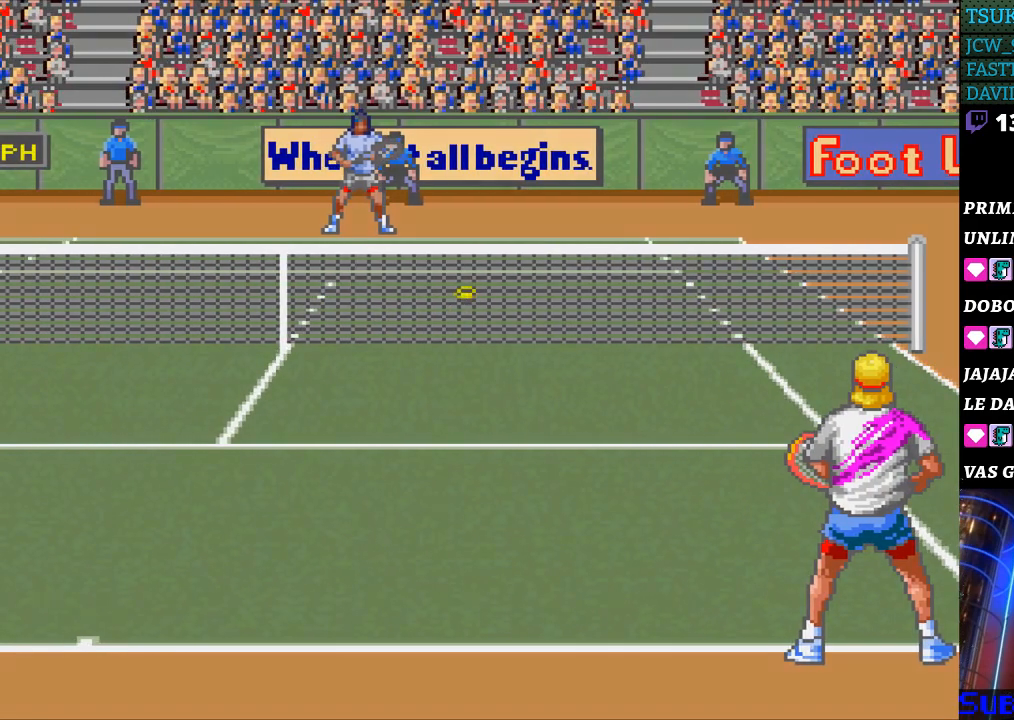
{"buttons": [], "events": []}
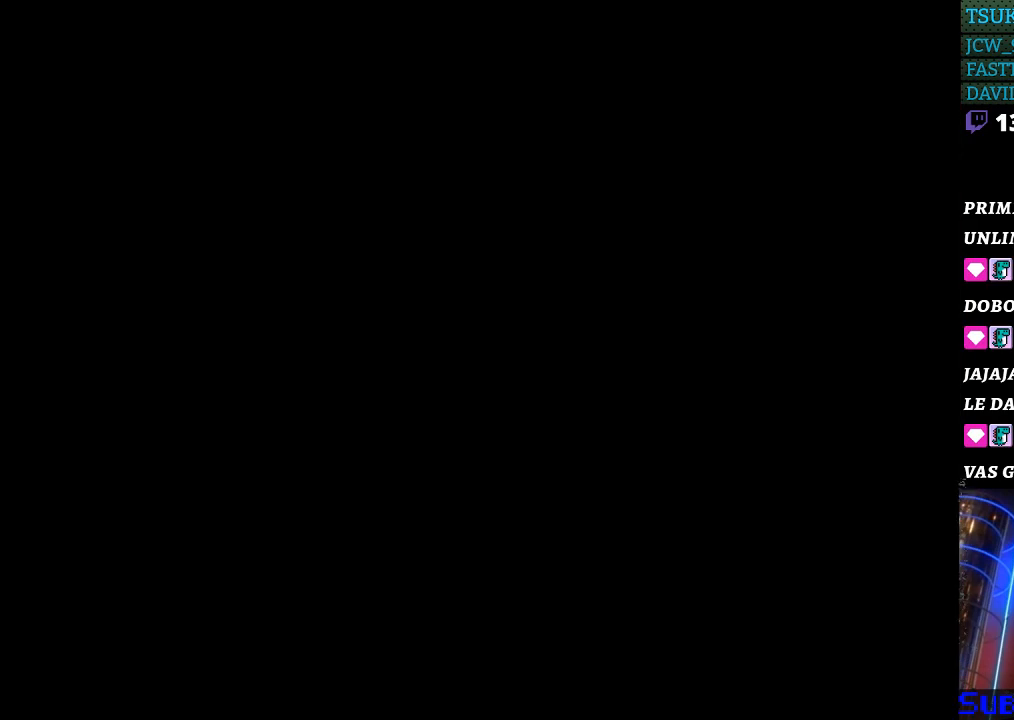
{"buttons": [], "events": []}
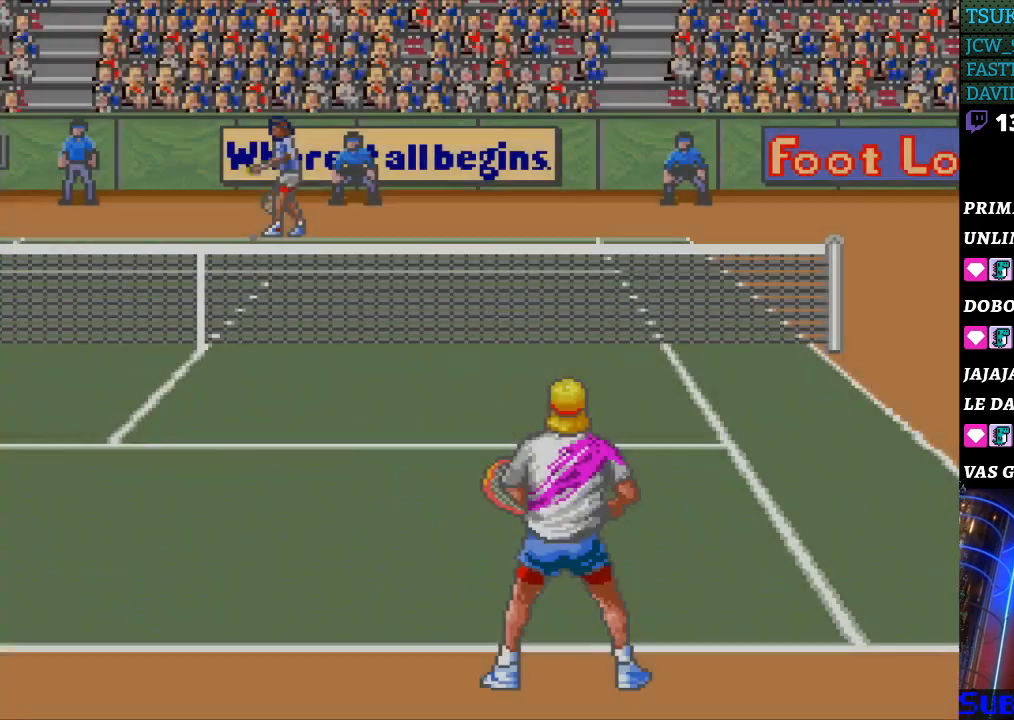
{"buttons": [], "events": []}
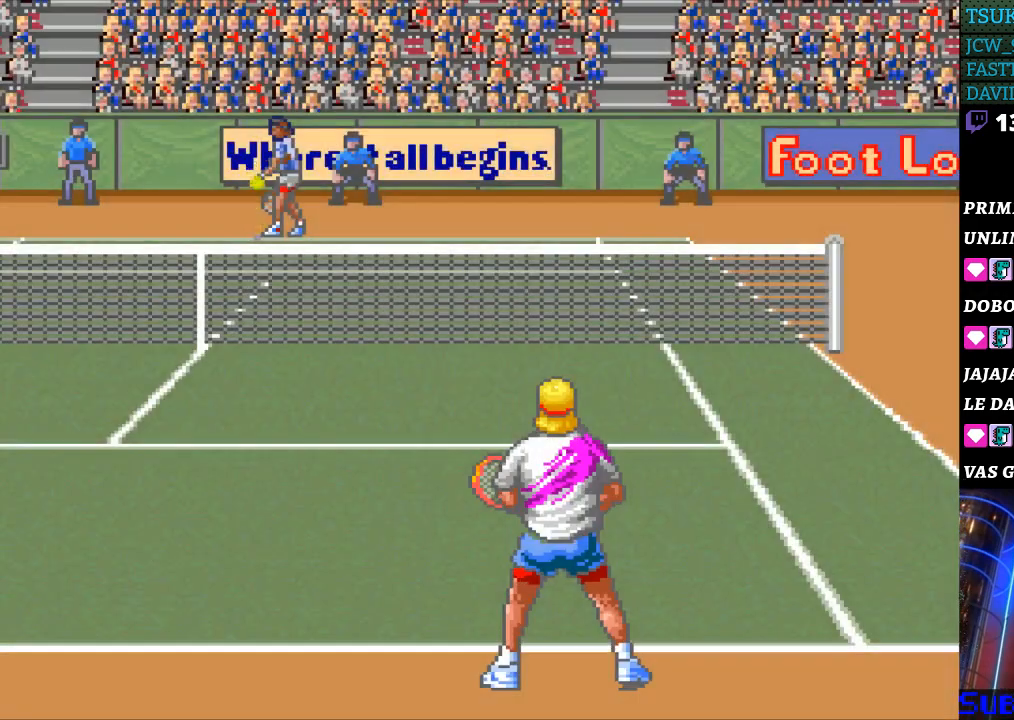
{"buttons": [], "events": [[167, "DPAD_UP", "down"], [200, "DPAD_UP", "up"]]}
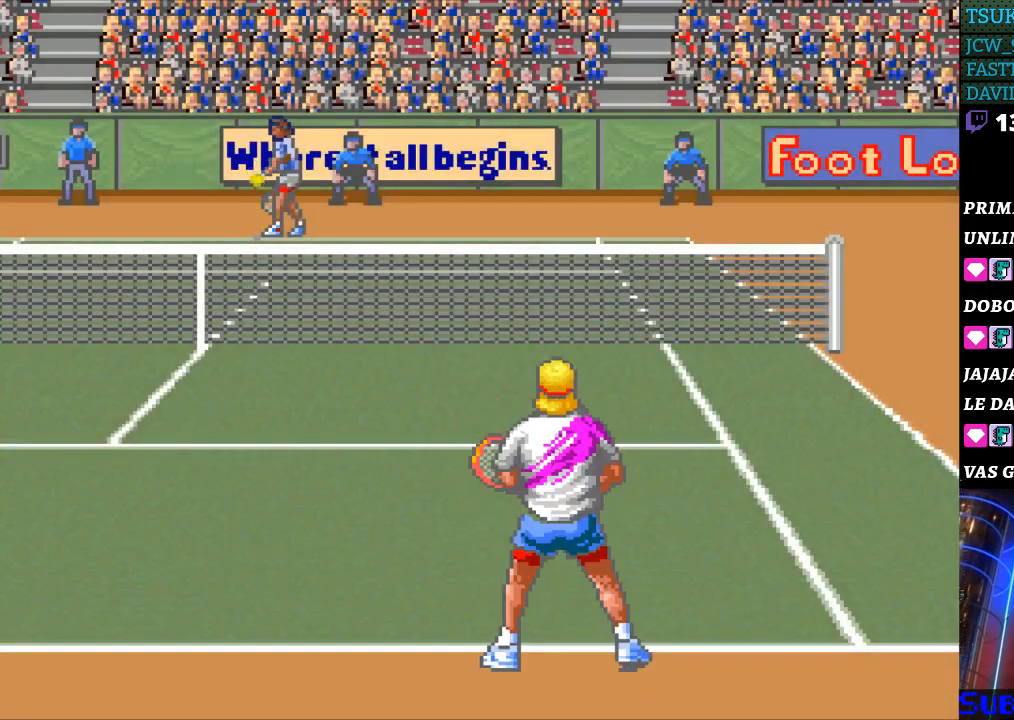
{"buttons": [], "events": [[67, "DPAD_LEFT", "down"], [133, "DPAD_LEFT", "up"], [233, "DPAD_LEFT", "down"], [367, "DPAD_LEFT", "up"], [467, "DPAD_RIGHT", "down"], [500, "DPAD_RIGHT", "up"]]}
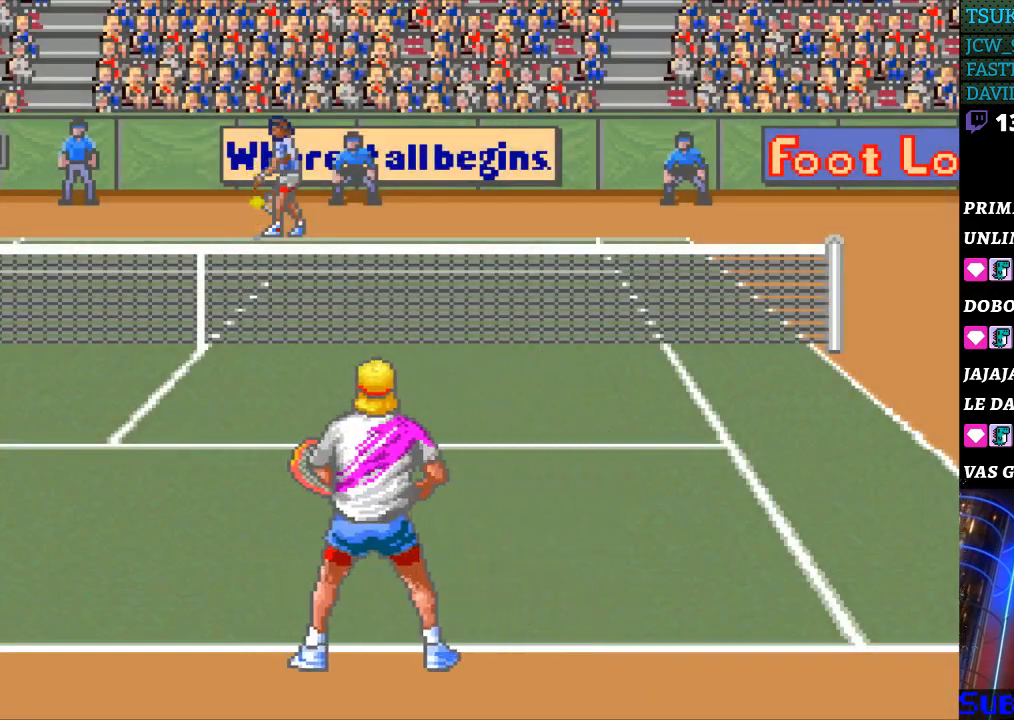
{"buttons": ["DPAD_LEFT"], "events": [[100, "DPAD_RIGHT", "down"], [200, "DPAD_RIGHT", "up"], [267, "DPAD_RIGHT", "down"], [367, "DPAD_RIGHT", "up"], [500, "DPAD_LEFT", "down"]]}
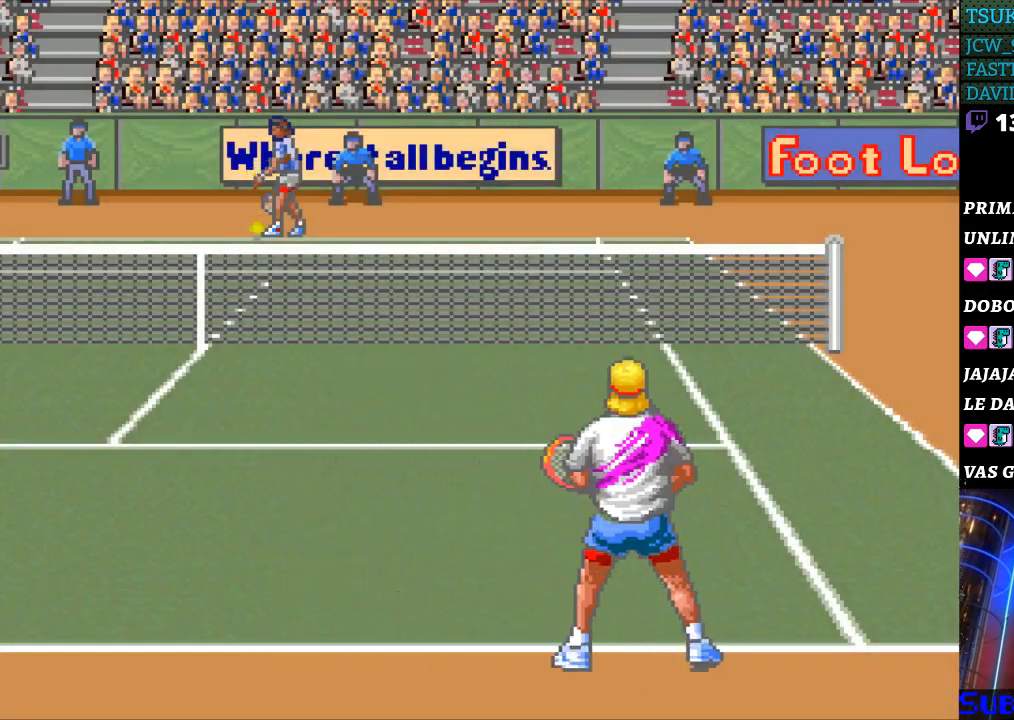
{"buttons": ["DPAD_RIGHT"], "events": [[100, "DPAD_LEFT", "up"], [167, "DPAD_LEFT", "down"], [267, "DPAD_LEFT", "up"], [333, "DPAD_LEFT", "down"], [367, "DPAD_LEFT", "up"], [500, "DPAD_RIGHT", "down"]]}
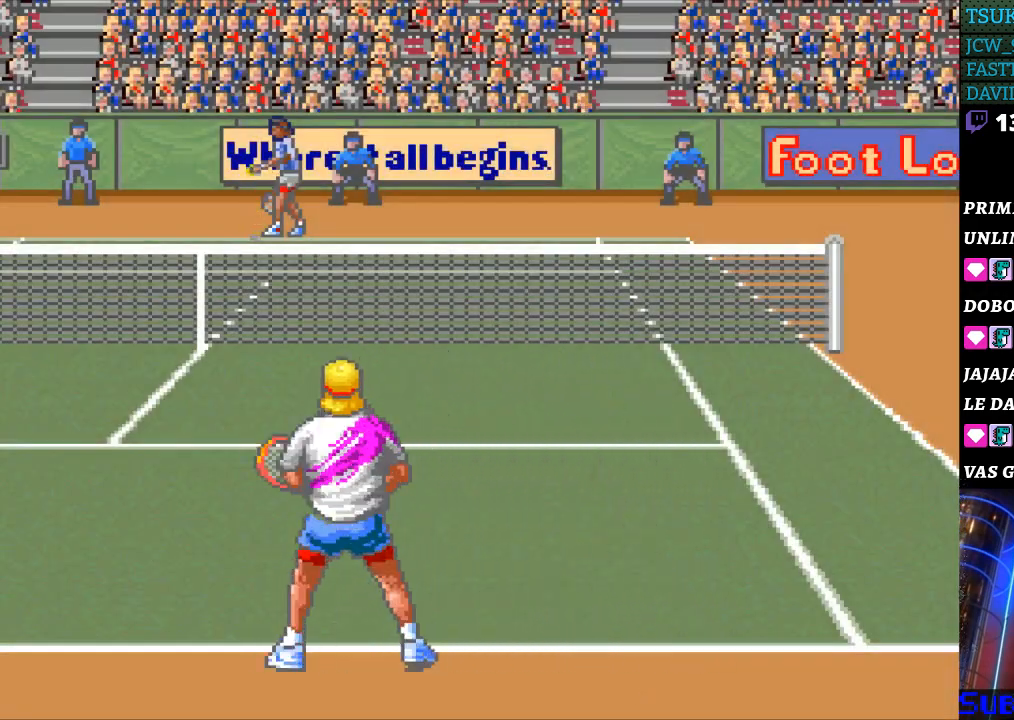
{"buttons": [], "events": [[100, "DPAD_RIGHT", "up"], [200, "DPAD_RIGHT", "down"], [333, "DPAD_RIGHT", "up"]]}
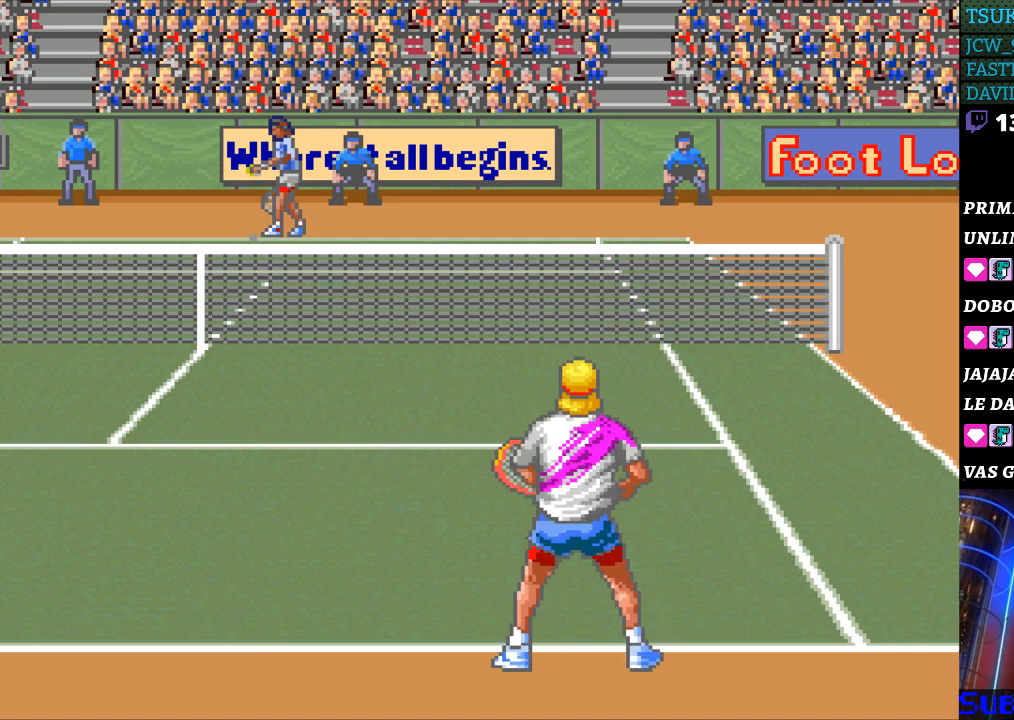
{"buttons": [], "events": [[67, "DPAD_LEFT", "down"], [133, "DPAD_LEFT", "up"]]}
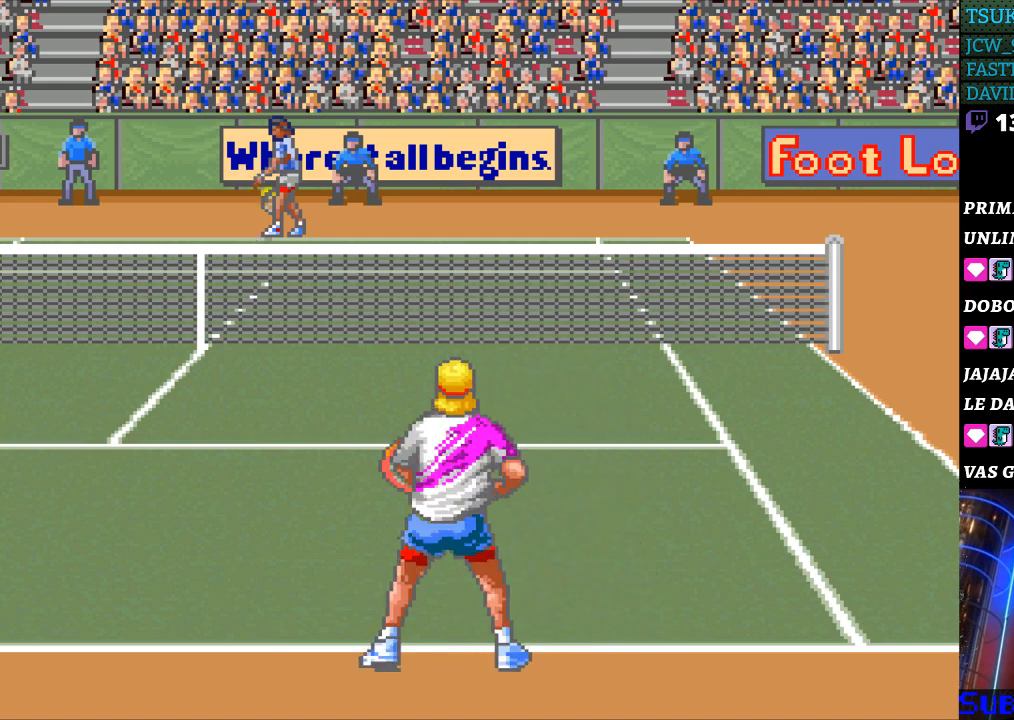
{"buttons": [], "events": [[100, "DPAD_RIGHT", "down"], [200, "DPAD_RIGHT", "up"], [333, "DPAD_LEFT", "down"], [433, "DPAD_LEFT", "up"]]}
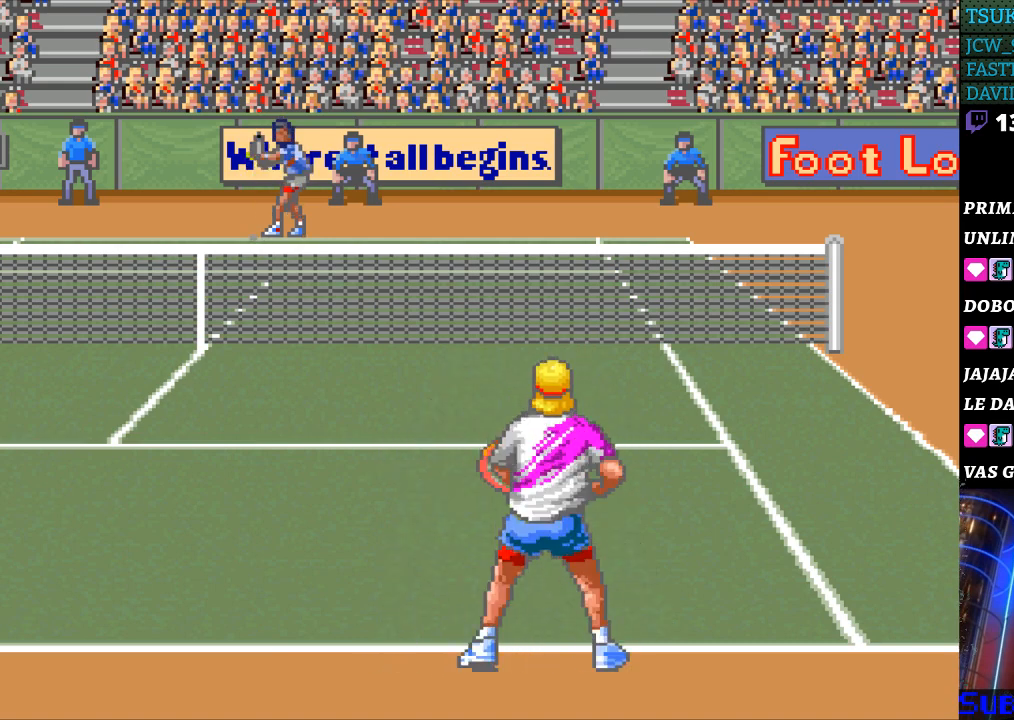
{"buttons": [], "events": [[67, "DPAD_RIGHT", "down"], [100, "DPAD_RIGHT", "up"], [400, "DPAD_LEFT", "down"], [500, "DPAD_LEFT", "up"]]}
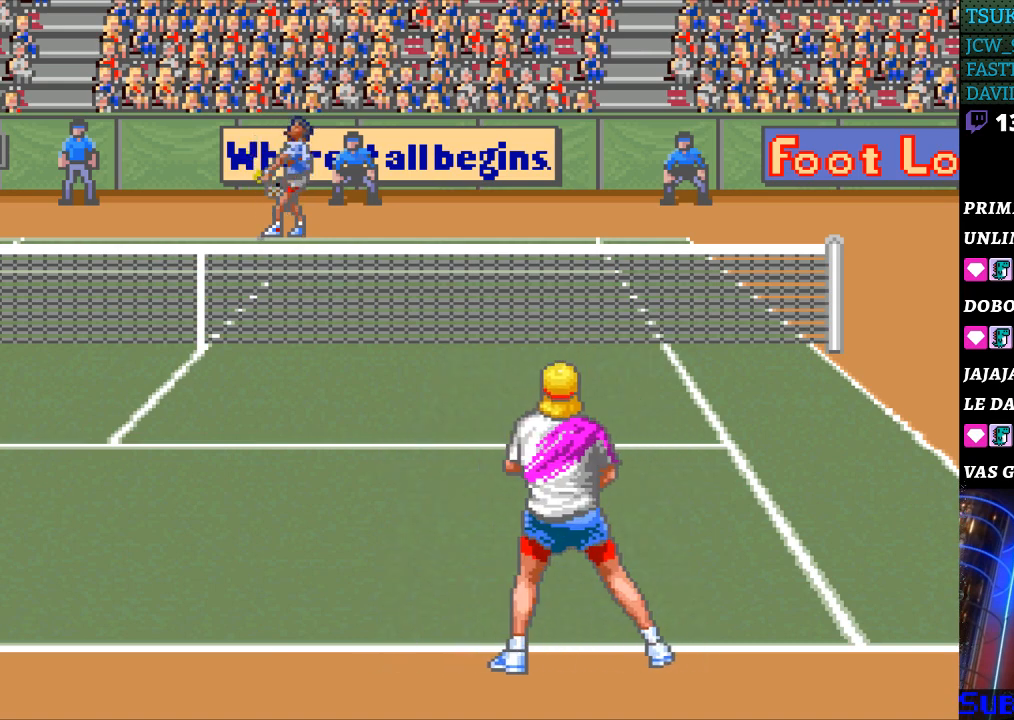
{"buttons": [], "events": []}
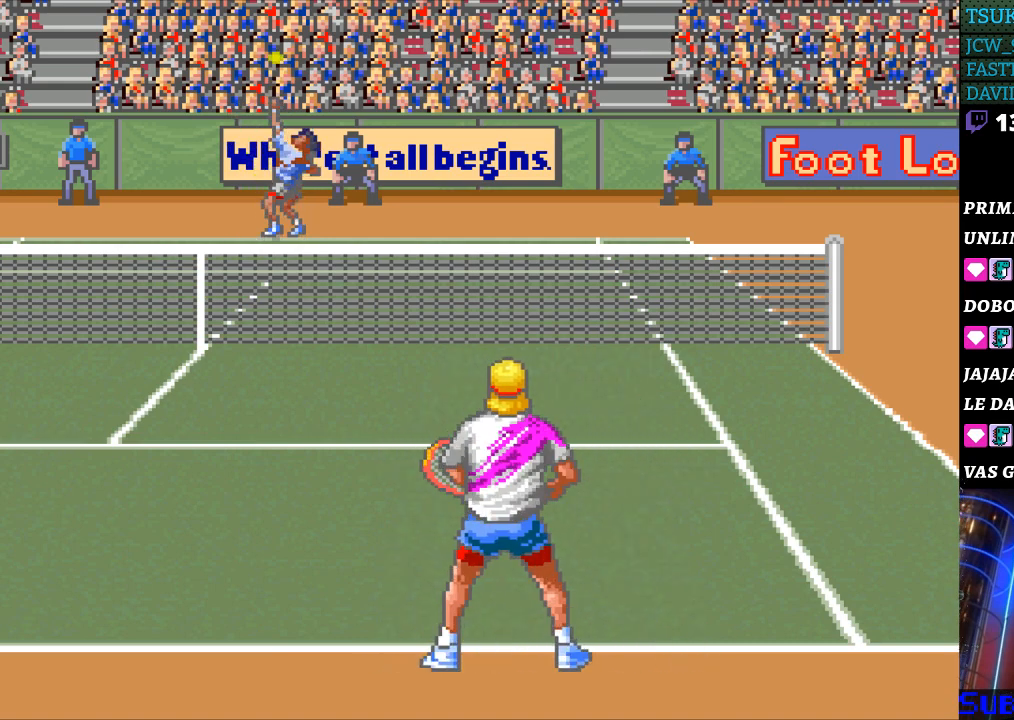
{"buttons": [], "events": []}
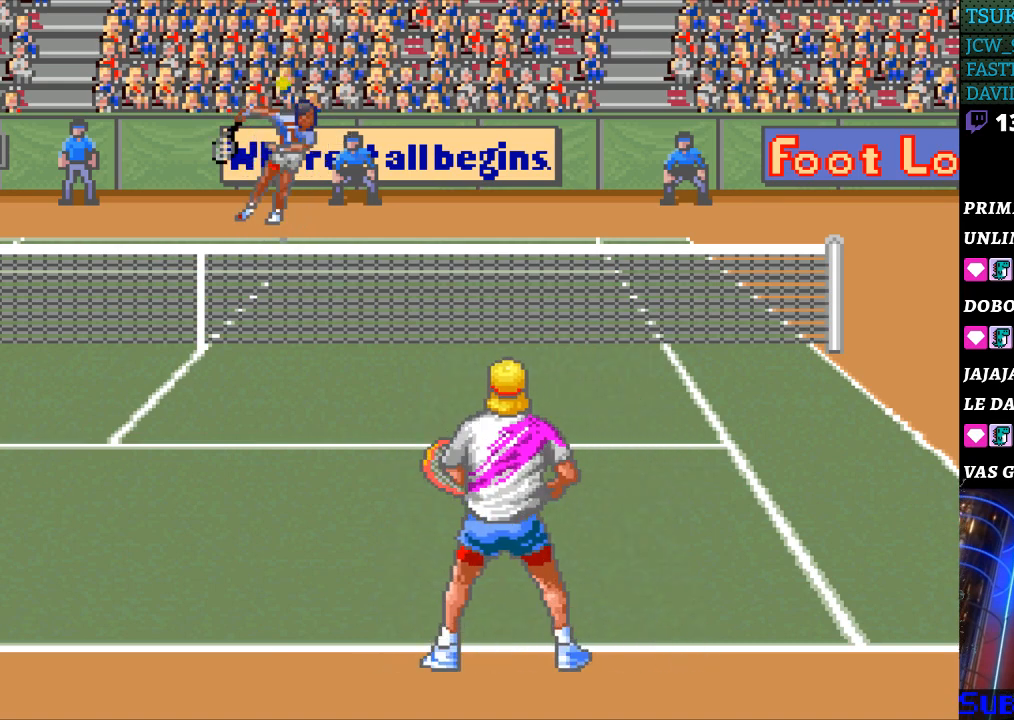
{"buttons": [], "events": []}
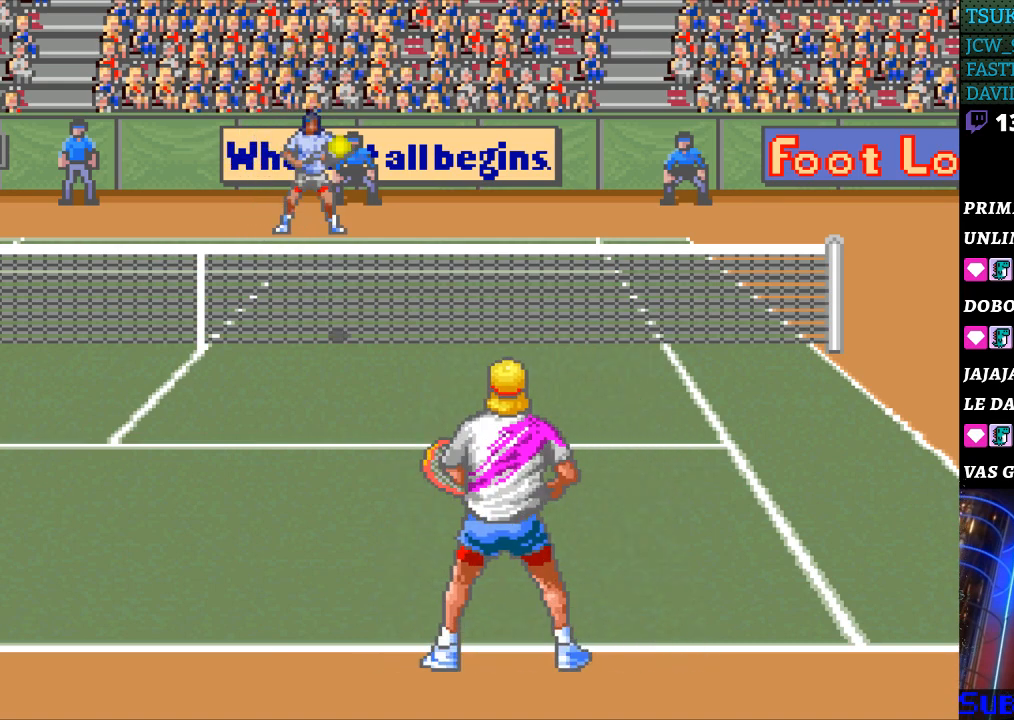
{"buttons": [], "events": [[300, "DPAD_LEFT", "down"], [367, "B", "down"], [367, "DPAD_LEFT", "up"], [433, "B", "up"]]}
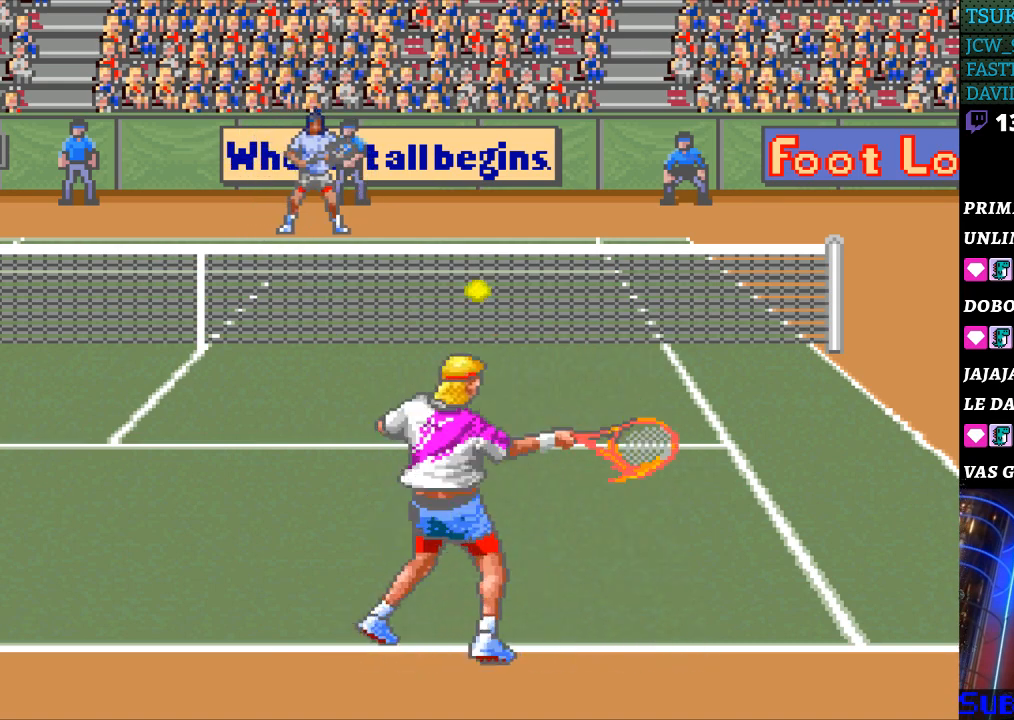
{"buttons": [], "events": []}
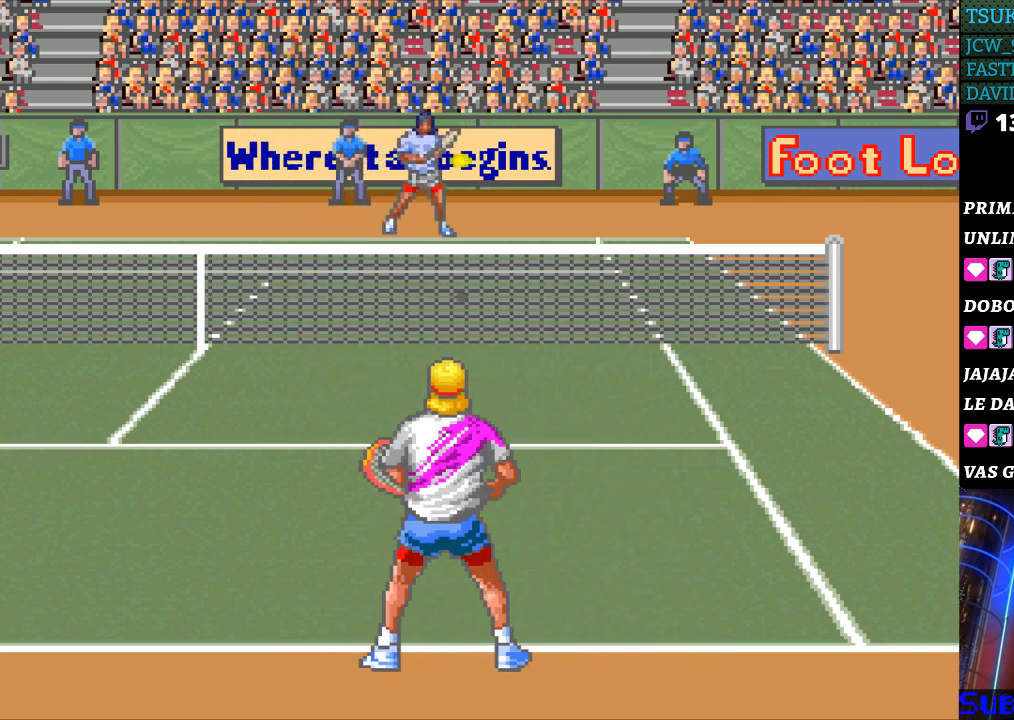
{"buttons": [], "events": [[67, "DPAD_LEFT", "down"], [267, "DPAD_LEFT", "up"]]}
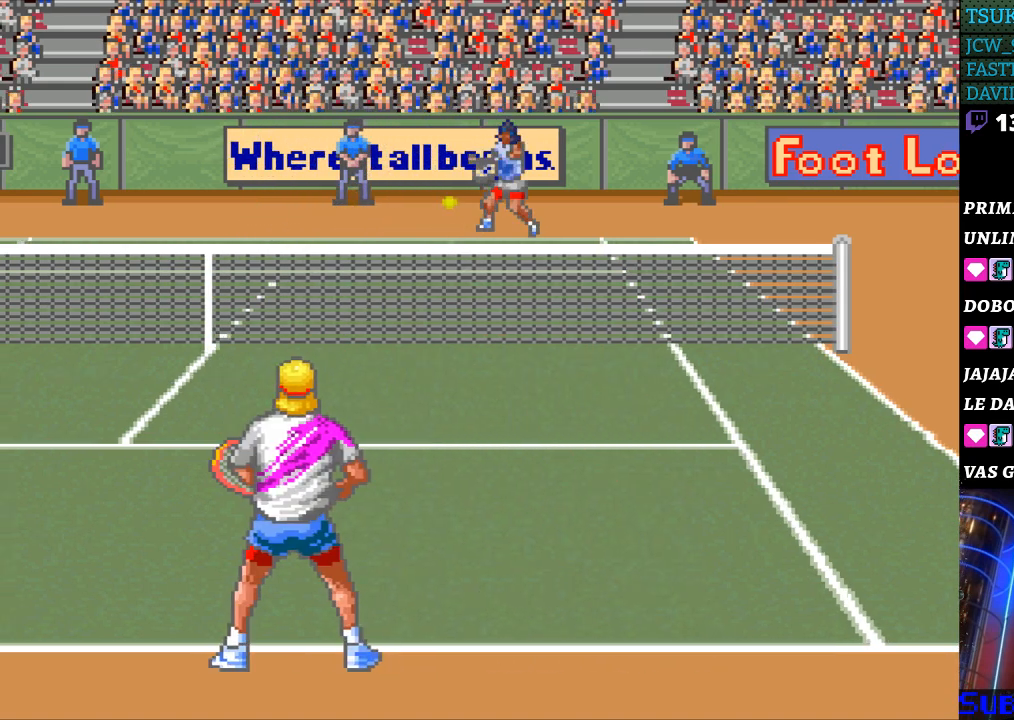
{"buttons": ["DPAD_LEFT"], "events": [[167, "DPAD_LEFT", "down"]]}
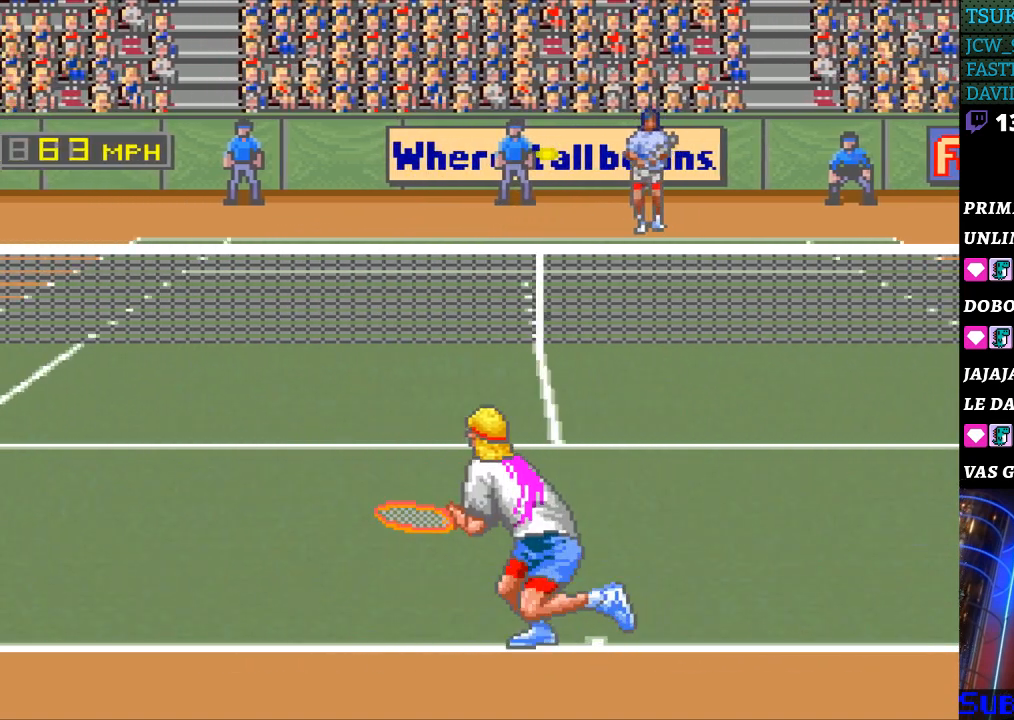
{"buttons": ["B"], "events": [[200, "DPAD_LEFT", "up"], [500, "B", "down"]]}
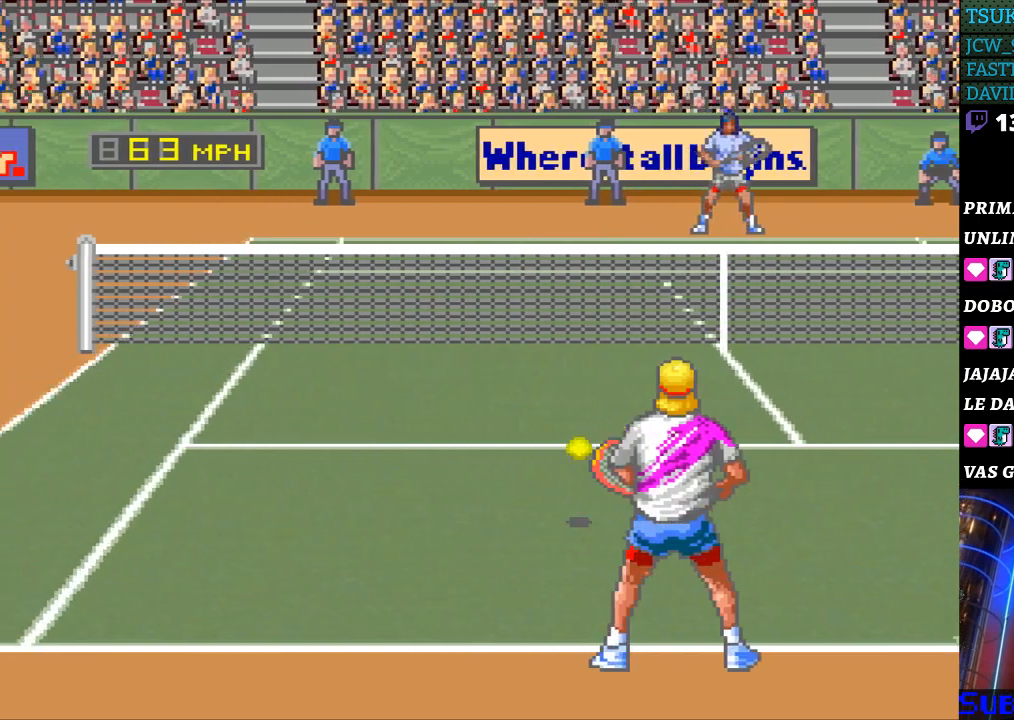
{"buttons": [], "events": [[67, "B", "up"]]}
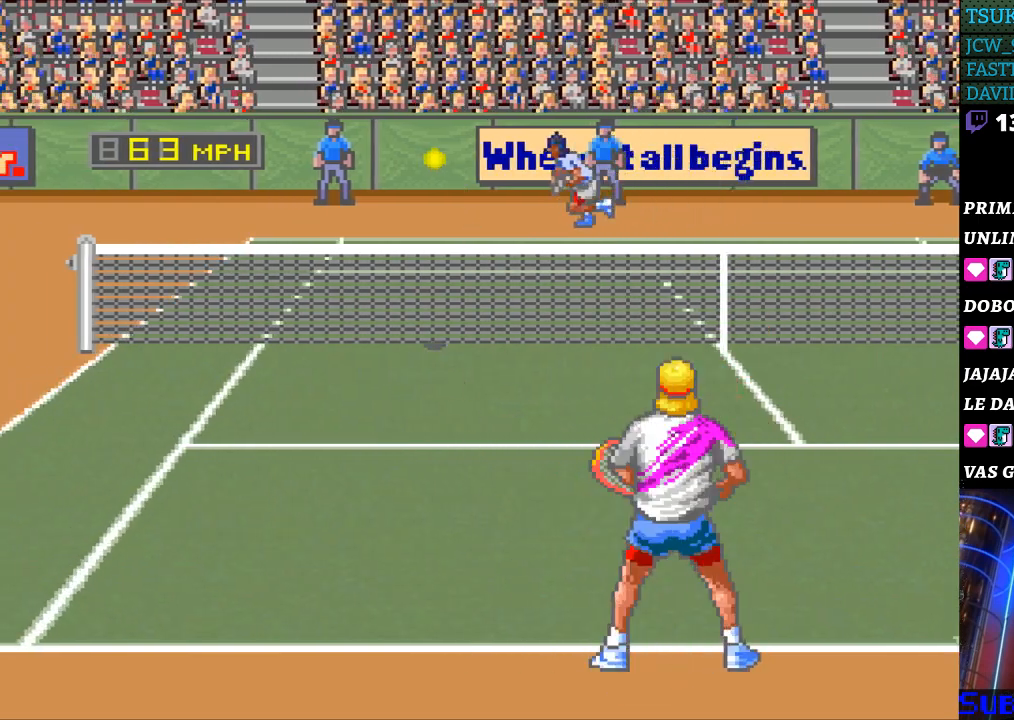
{"buttons": [], "events": []}
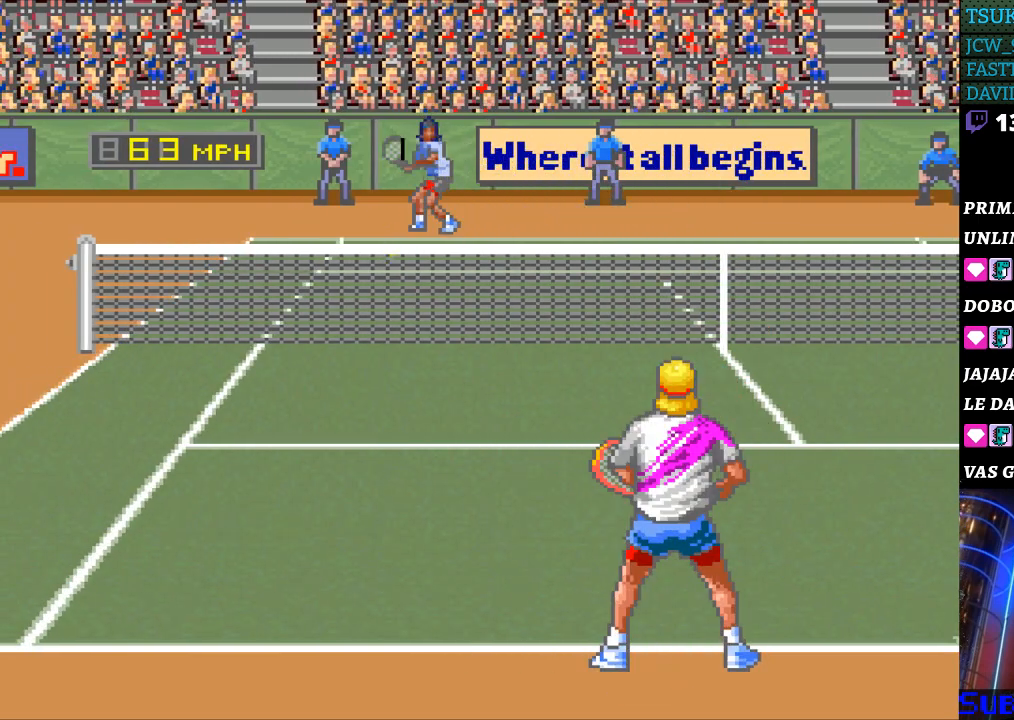
{"buttons": ["DPAD_LEFT"], "events": [[500, "DPAD_LEFT", "down"]]}
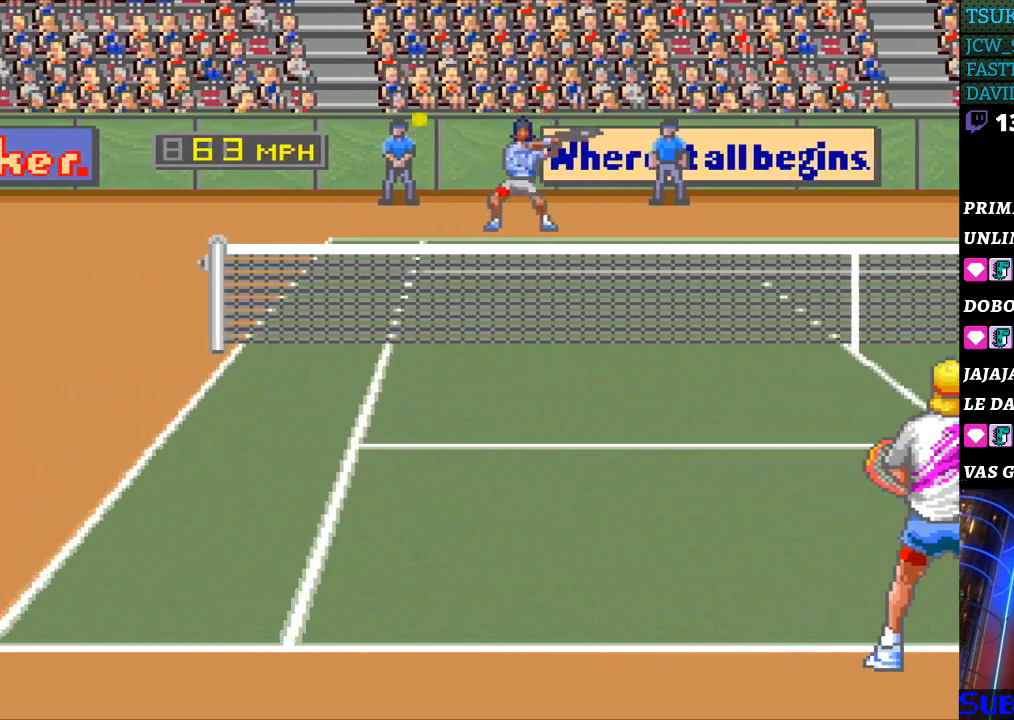
{"buttons": ["DPAD_LEFT"], "events": [[67, "DPAD_DOWN", "down"], [433, "DPAD_DOWN", "up"]]}